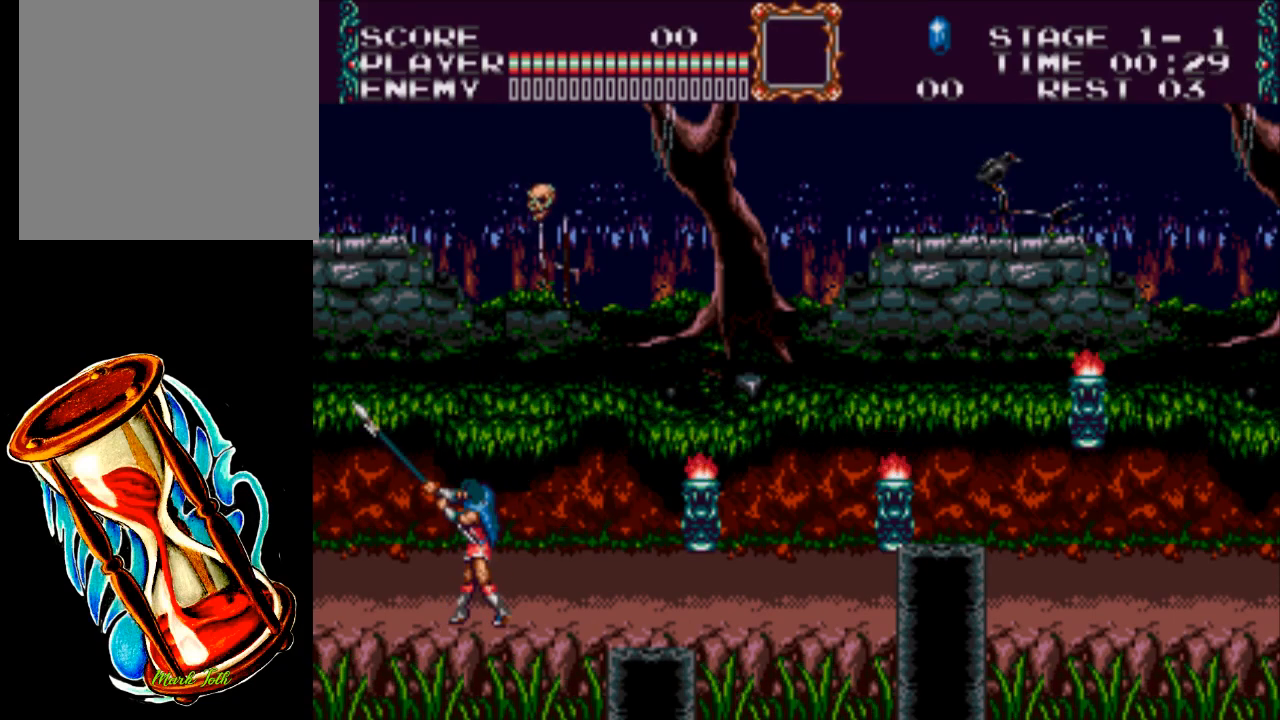
Gameplay with a controller (Xbox layout); each line is a JSON object with the inputs held at the frame after it. "events" lists button and stick changes between this image and that frame as [ms after this image, input, new state], when the widget could be followed in between. Not read: left_stick right_stick.
{"buttons": ["X", "DPAD_RIGHT"], "events": [[217, "DPAD_LEFT", "up"], [250, "DPAD_RIGHT", "down"], [250, "DPAD_UP", "up"]]}
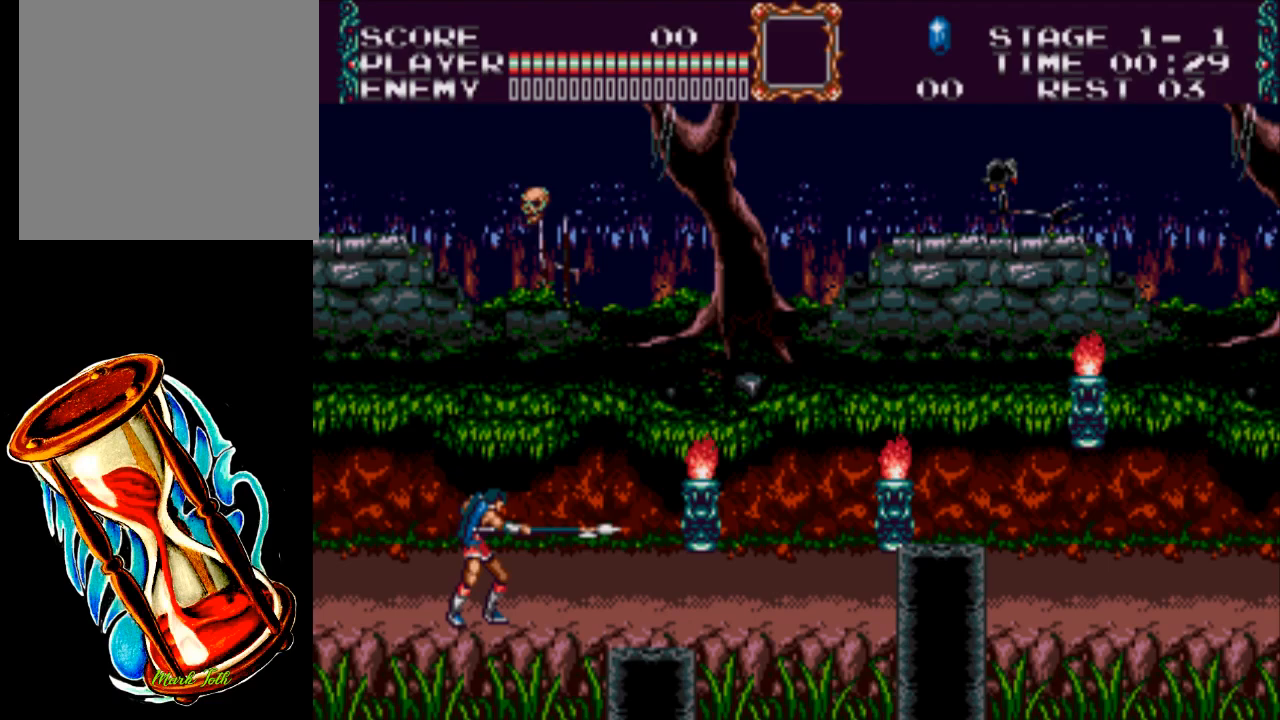
{"buttons": ["X", "DPAD_UP", "DPAD_LEFT"], "events": [[217, "DPAD_RIGHT", "up"], [217, "DPAD_UP", "down"], [283, "DPAD_LEFT", "down"], [467, "DPAD_UP", "up"], [500, "DPAD_UP", "down"]]}
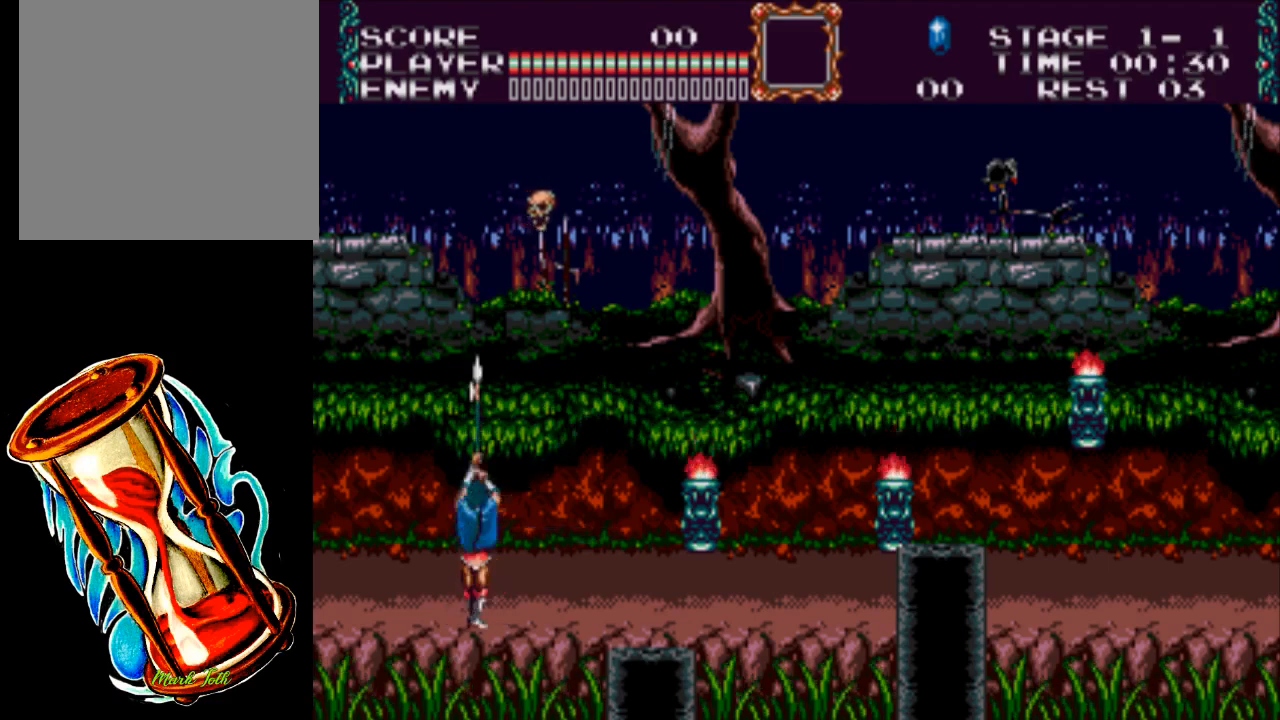
{"buttons": ["X", "DPAD_DOWN"], "events": [[100, "DPAD_LEFT", "up"], [133, "DPAD_RIGHT", "down"], [133, "DPAD_UP", "up"], [267, "DPAD_DOWN", "down"], [333, "DPAD_RIGHT", "up"]]}
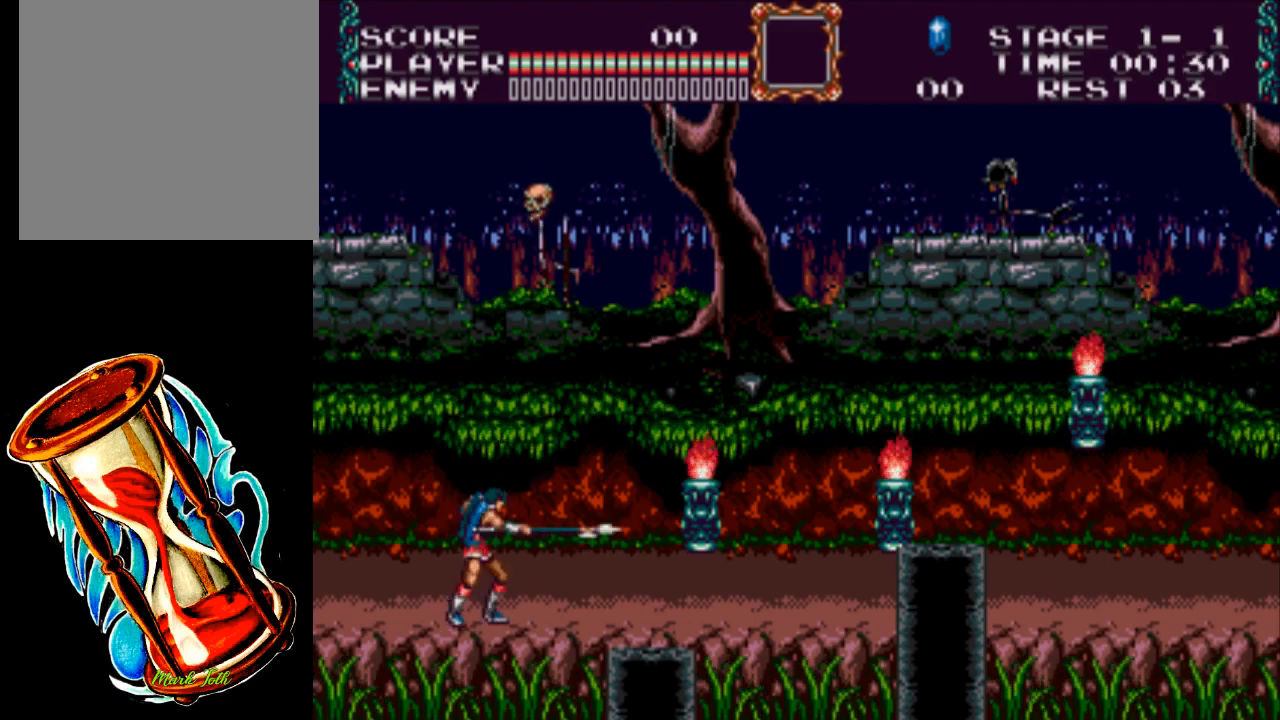
{"buttons": ["X"], "events": [[67, "DPAD_DOWN", "up"], [67, "DPAD_RIGHT", "down"], [100, "DPAD_UP", "down"], [167, "DPAD_UP", "up"], [200, "DPAD_DOWN", "down"], [233, "DPAD_DOWN", "up"], [300, "DPAD_RIGHT", "up"], [333, "DPAD_RIGHT", "down"], [467, "DPAD_RIGHT", "up"]]}
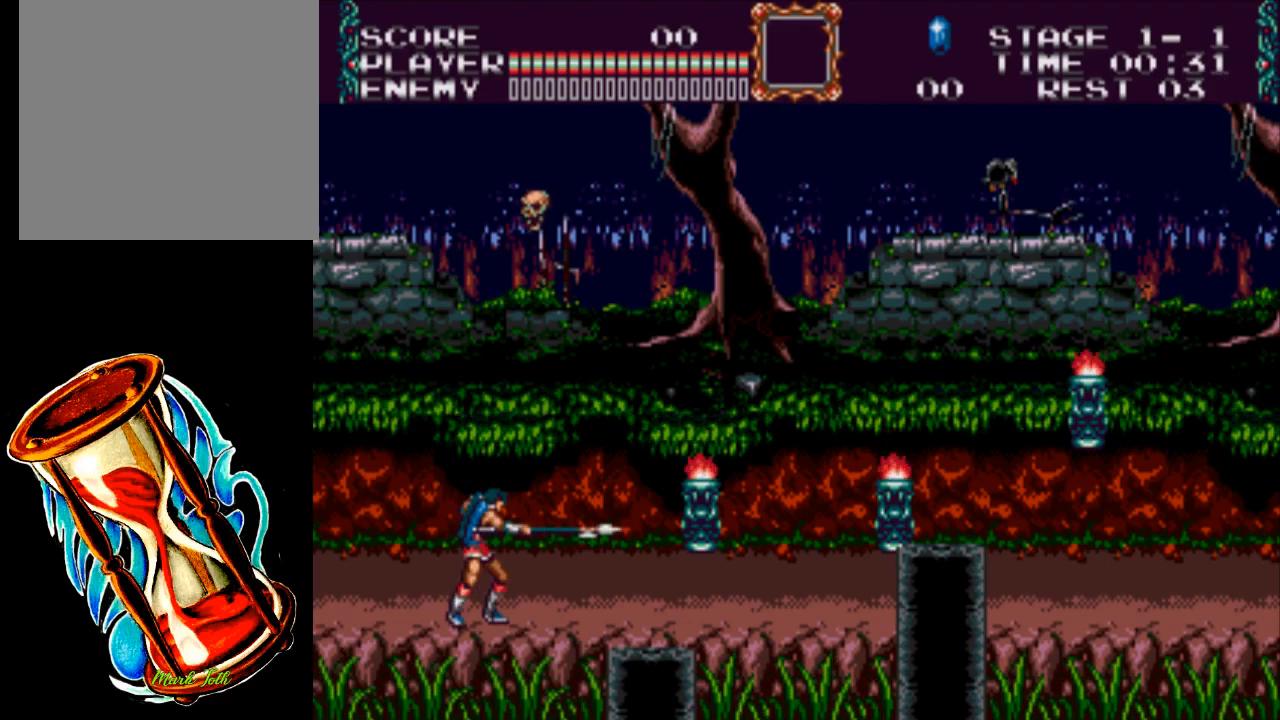
{"buttons": ["X", "DPAD_LEFT"], "events": [[33, "DPAD_RIGHT", "down"], [67, "DPAD_RIGHT", "up"], [167, "DPAD_RIGHT", "down"], [333, "DPAD_RIGHT", "up"], [433, "DPAD_LEFT", "down"]]}
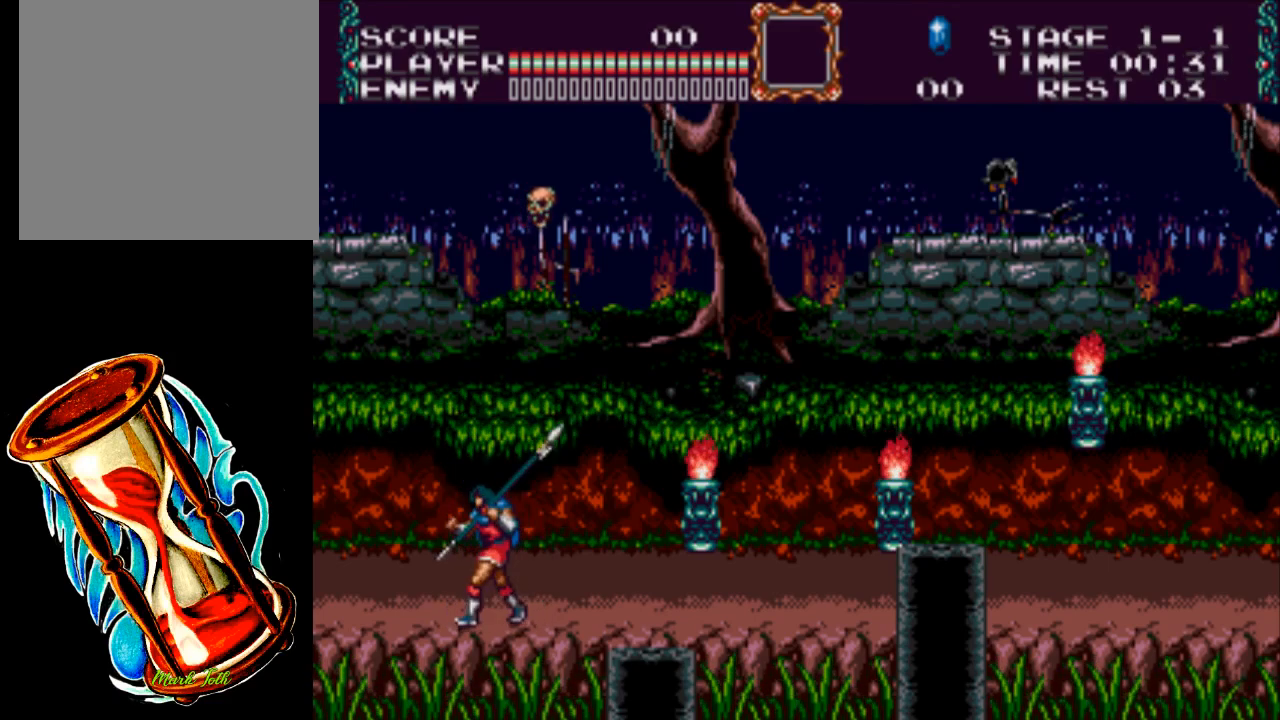
{"buttons": ["X", "DPAD_LEFT"], "events": [[117, "DPAD_LEFT", "up"], [150, "DPAD_RIGHT", "down"], [317, "DPAD_RIGHT", "up"], [317, "DPAD_UP", "down"], [350, "DPAD_LEFT", "down"], [350, "DPAD_UP", "up"]]}
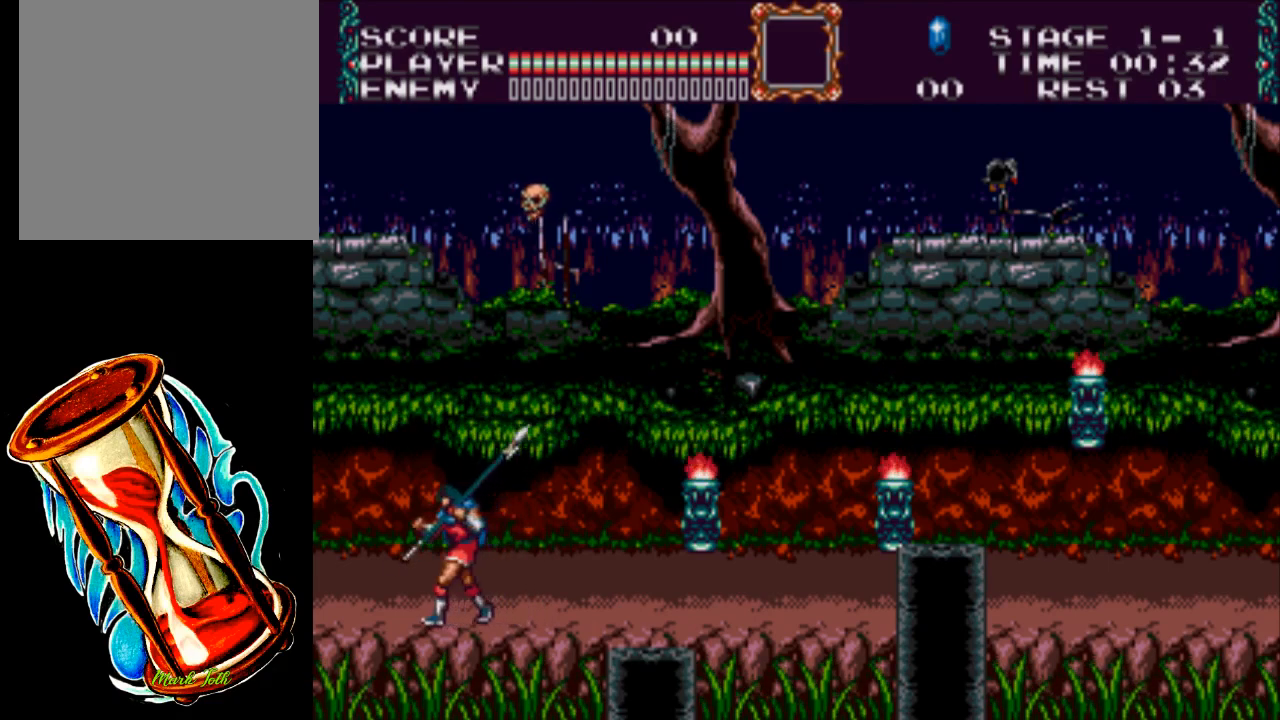
{"buttons": ["DPAD_RIGHT"], "events": [[83, "DPAD_LEFT", "up"], [83, "DPAD_RIGHT", "down"], [250, "DPAD_RIGHT", "up"], [250, "DPAD_UP", "down"], [283, "DPAD_LEFT", "down"], [383, "DPAD_LEFT", "up"], [417, "DPAD_RIGHT", "down"], [417, "DPAD_UP", "up"], [483, "X", "up"]]}
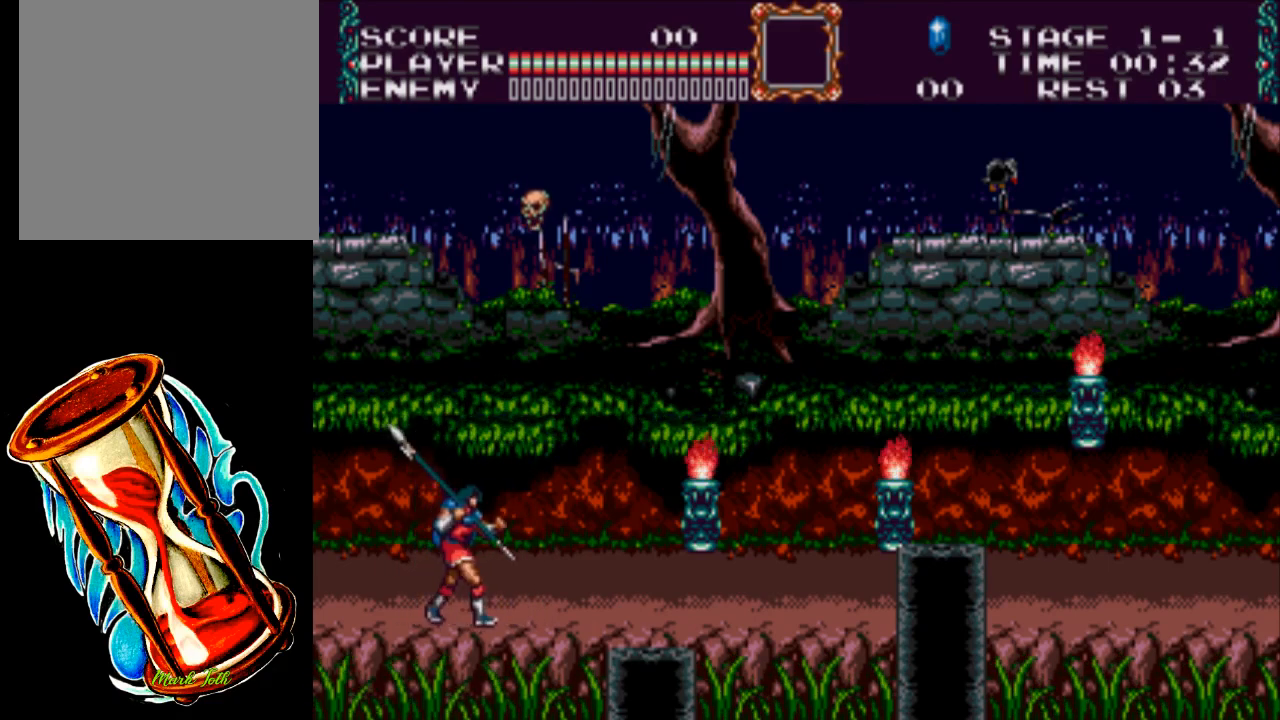
{"buttons": [], "events": [[217, "DPAD_RIGHT", "up"]]}
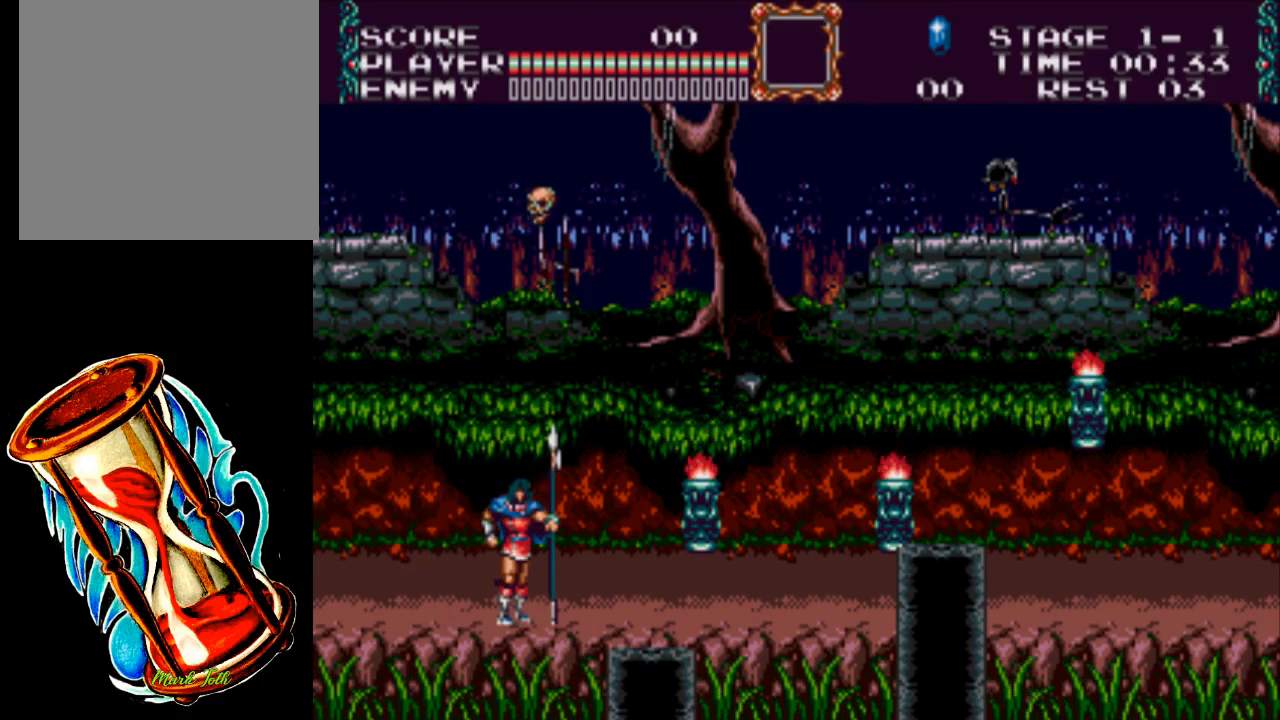
{"buttons": [], "events": []}
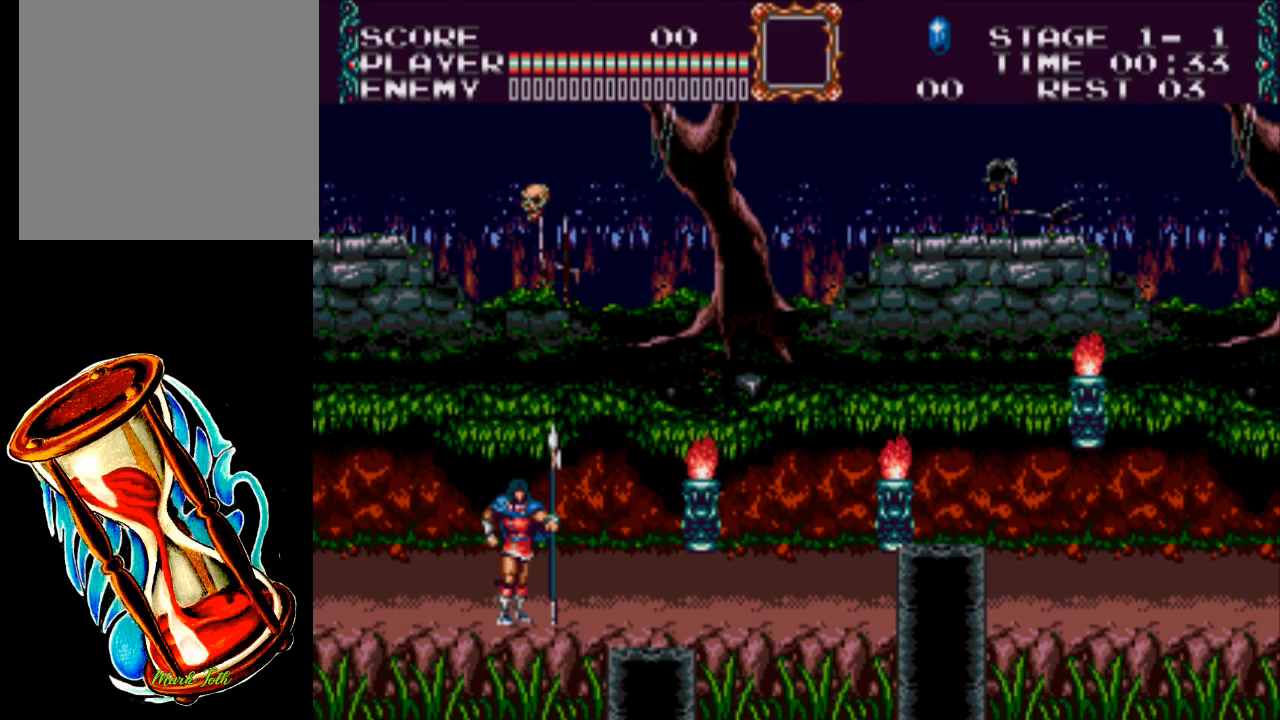
{"buttons": ["Y"], "events": [[267, "Y", "down"]]}
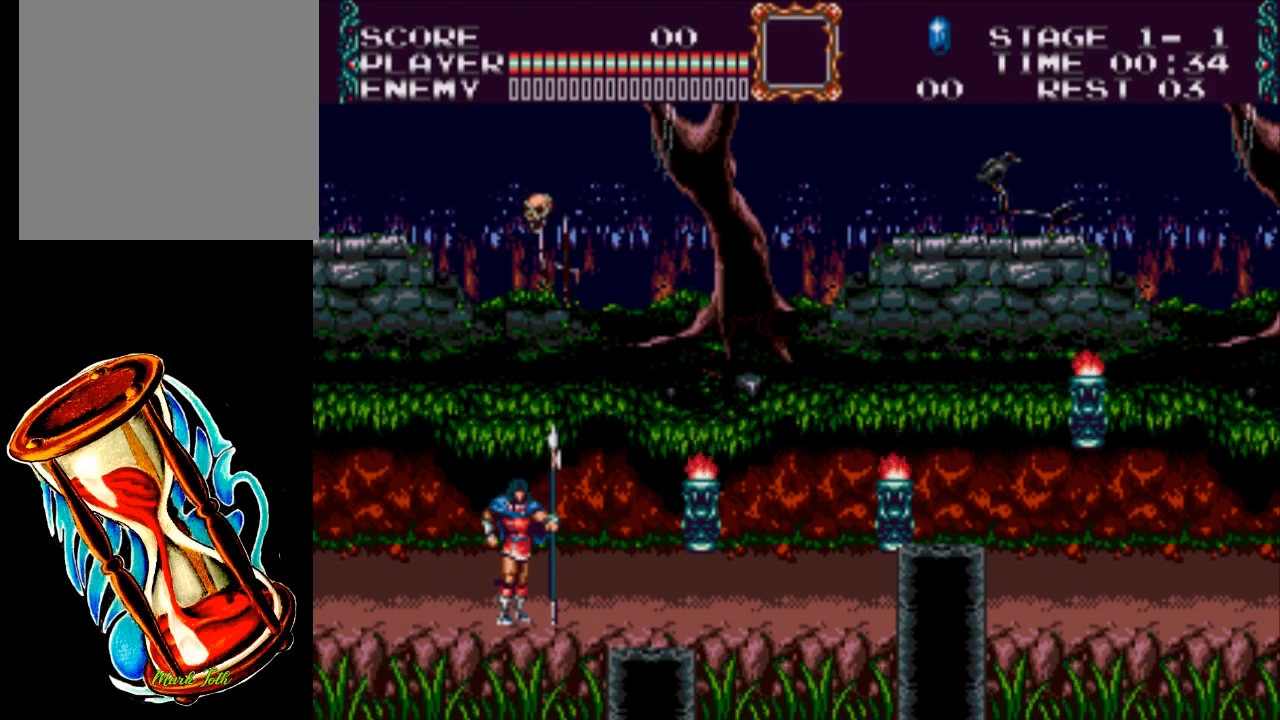
{"buttons": [], "events": [[133, "Y", "up"]]}
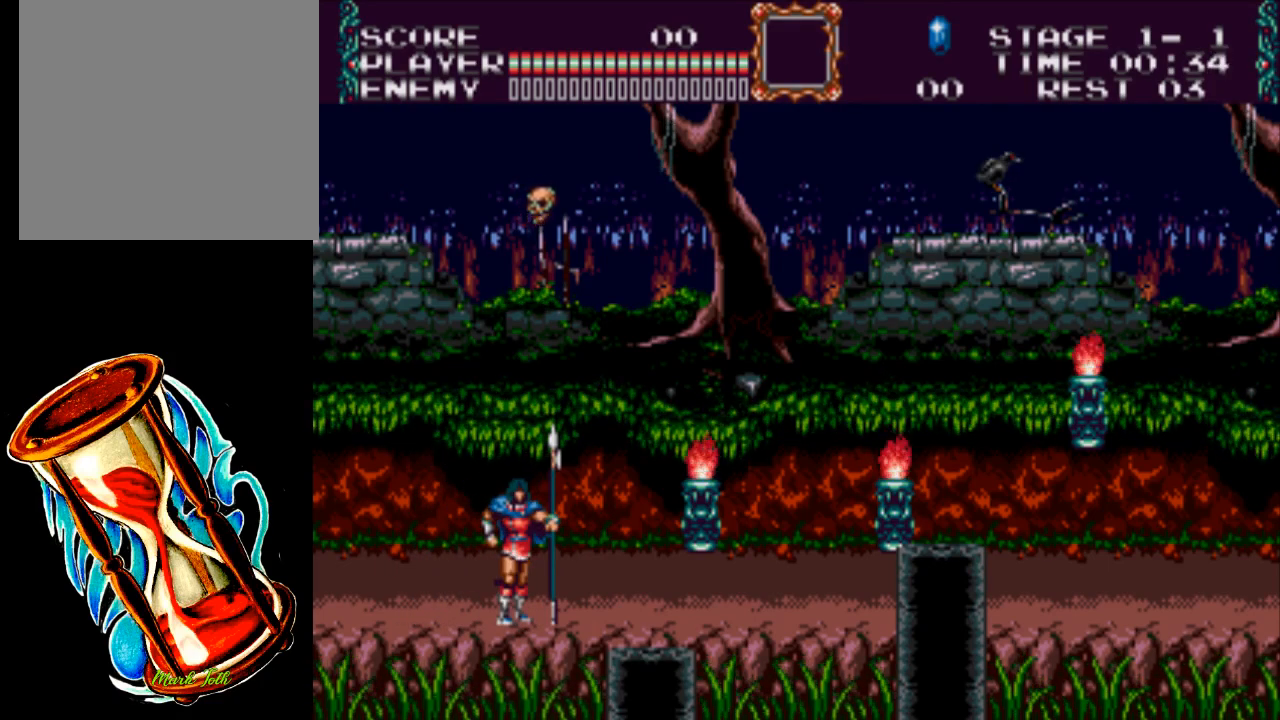
{"buttons": ["A", "DPAD_DOWN", "DPAD_RIGHT"], "events": [[100, "A", "down"], [167, "DPAD_DOWN", "down"], [283, "DPAD_LEFT", "down"], [317, "DPAD_DOWN", "up"], [383, "DPAD_UP", "down"], [450, "DPAD_LEFT", "up"], [450, "DPAD_UP", "up"], [483, "DPAD_DOWN", "down"], [483, "DPAD_RIGHT", "down"]]}
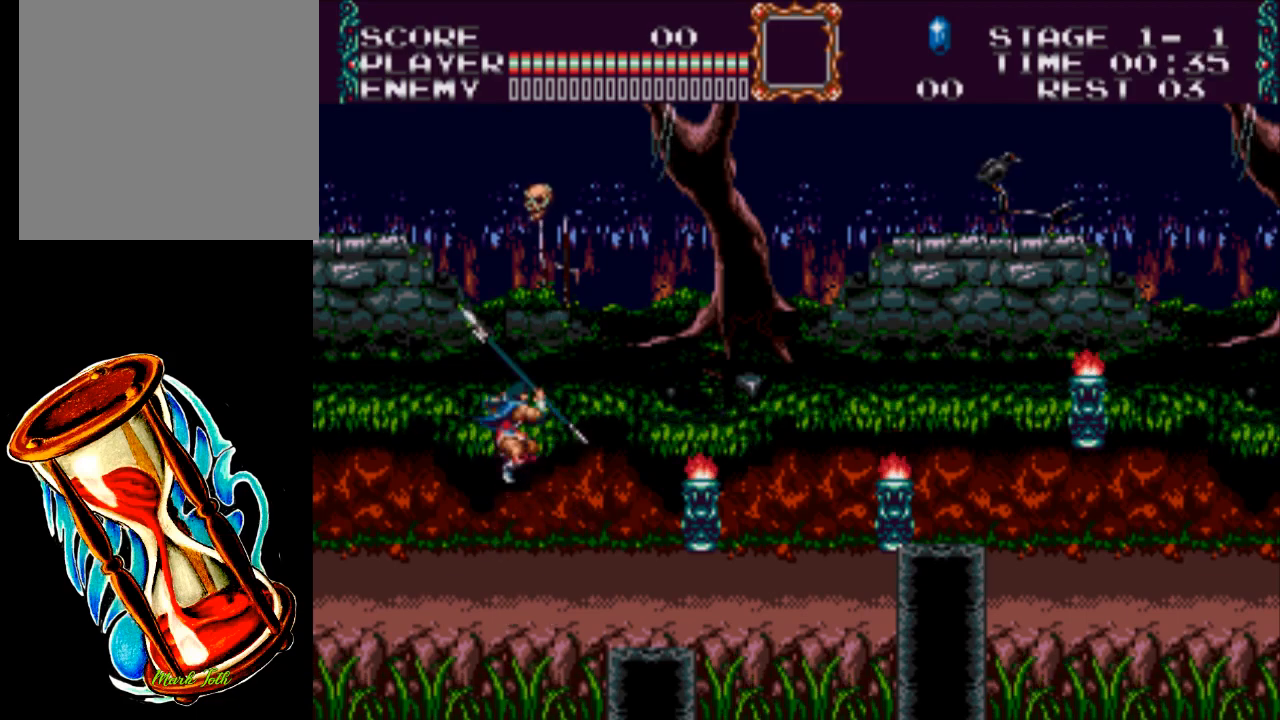
{"buttons": ["A", "X", "DPAD_UP"]}
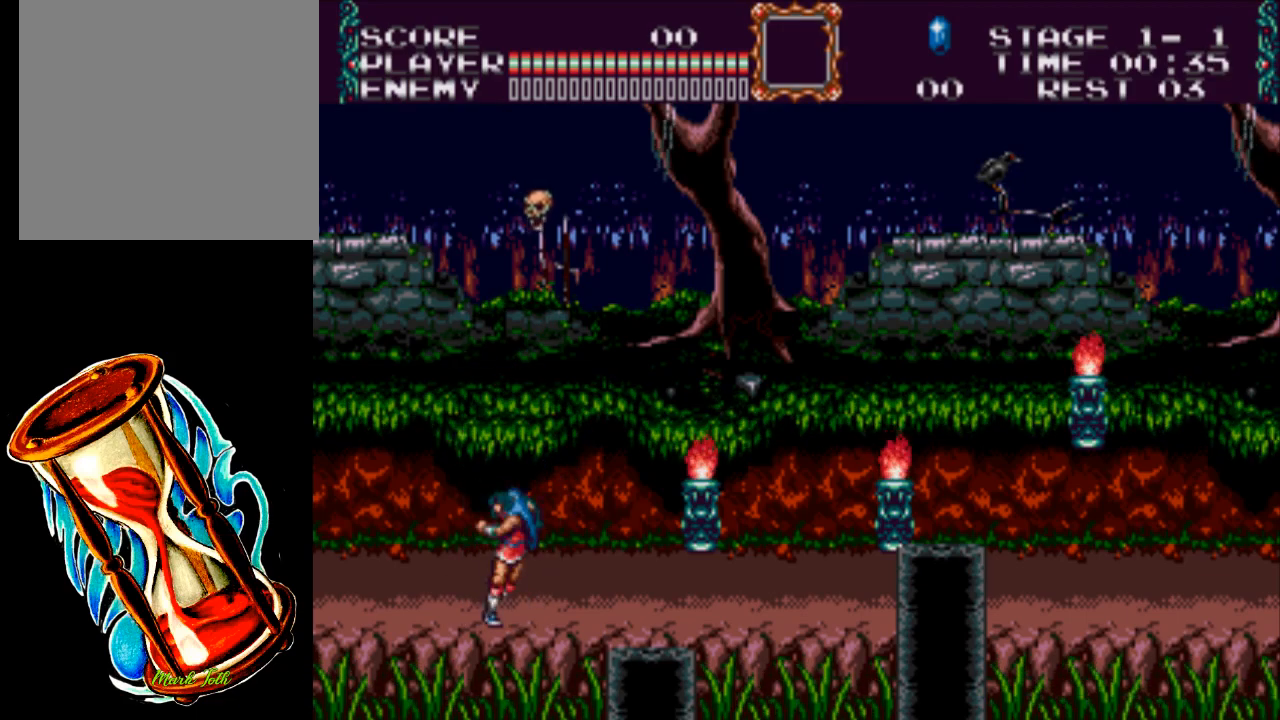
{"buttons": ["X", "DPAD_RIGHT"], "events": [[50, "A", "up"], [50, "DPAD_LEFT", "down"], [83, "DPAD_UP", "up"], [150, "DPAD_LEFT", "up"], [183, "DPAD_RIGHT", "down"], [317, "DPAD_RIGHT", "up"], [383, "DPAD_LEFT", "down"], [450, "DPAD_LEFT", "up"], [483, "DPAD_RIGHT", "down"]]}
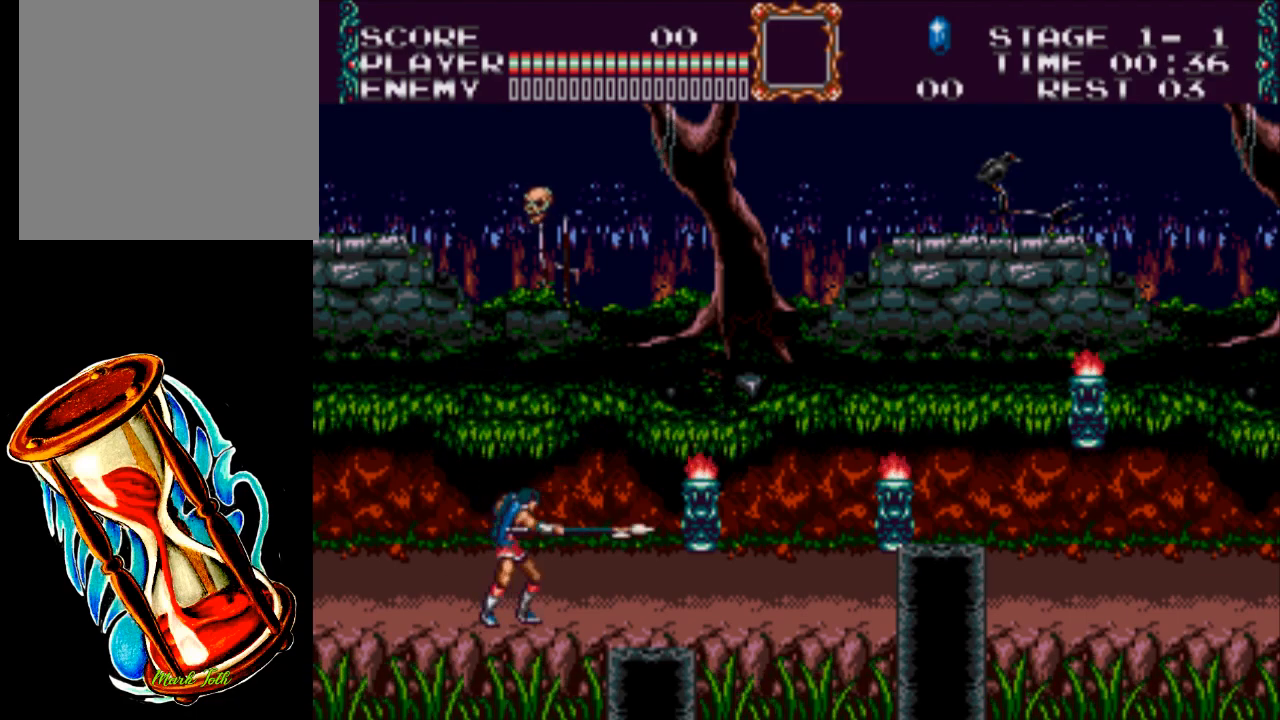
{"buttons": ["X", "DPAD_RIGHT"], "events": [[83, "X", "up"], [450, "X", "down"]]}
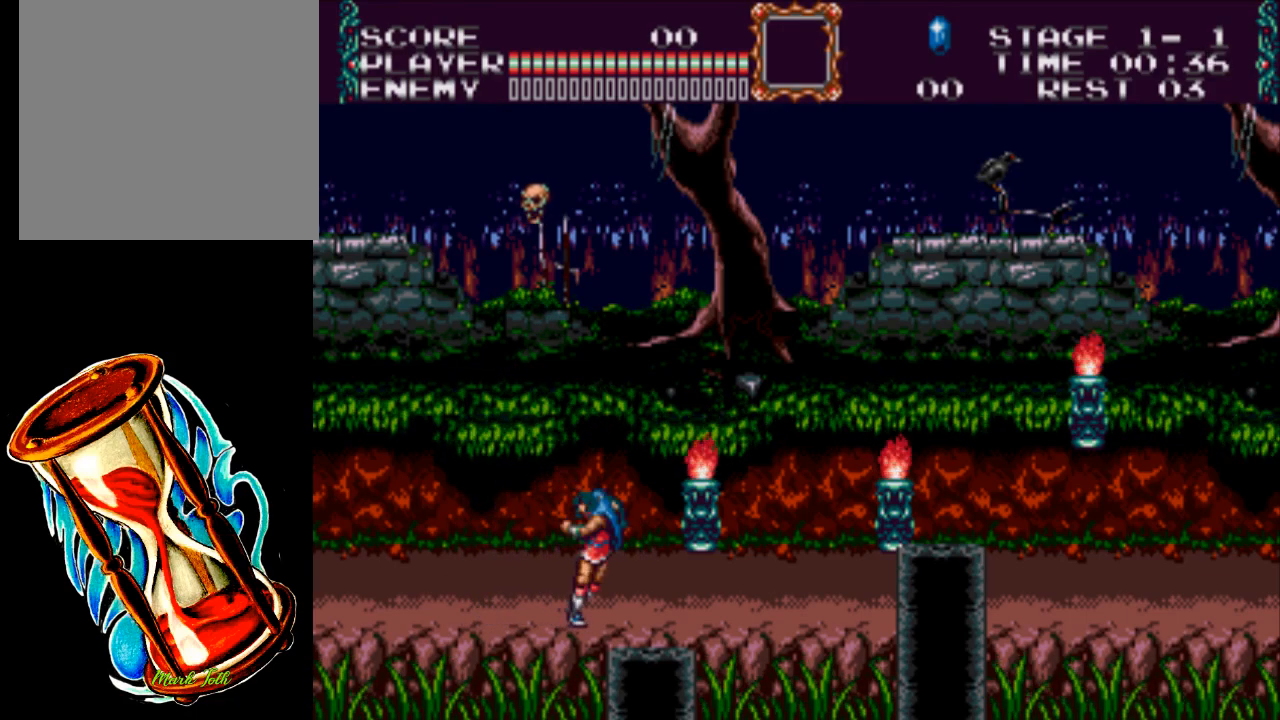
{"buttons": ["DPAD_RIGHT"], "events": [[33, "DPAD_RIGHT", "up"], [367, "DPAD_RIGHT", "down"], [400, "X", "up"]]}
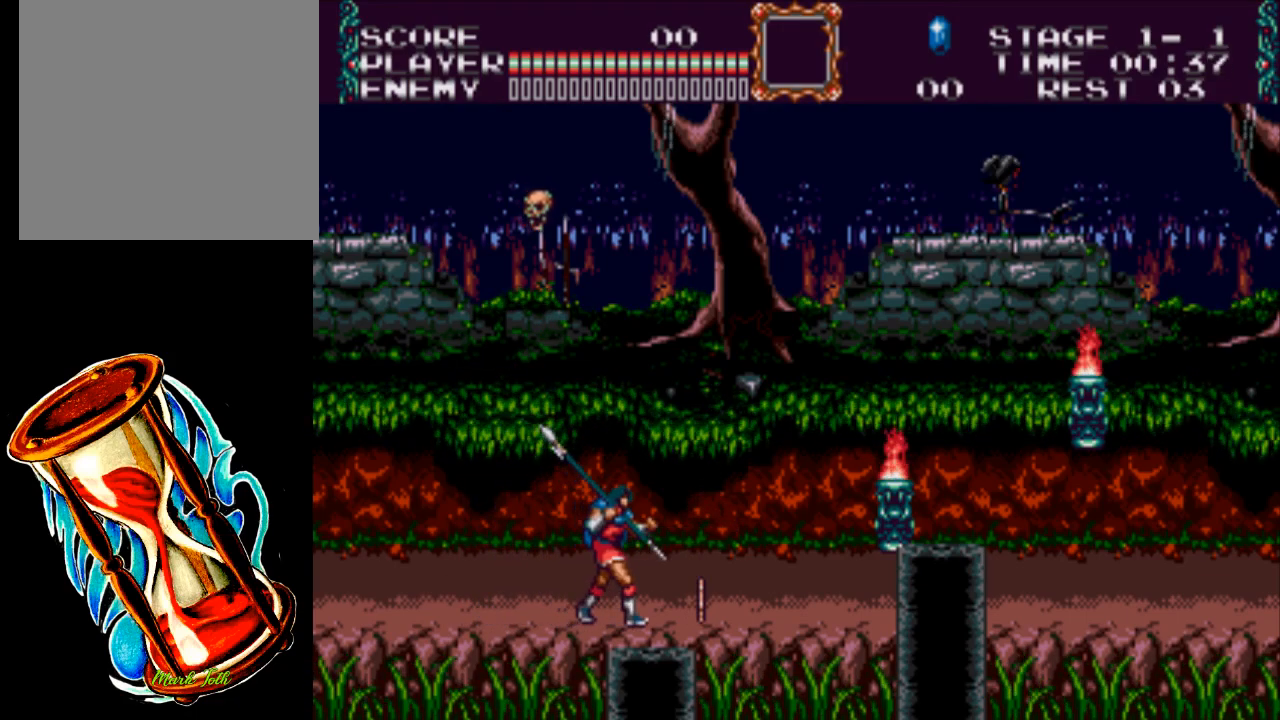
{"buttons": ["DPAD_RIGHT"], "events": []}
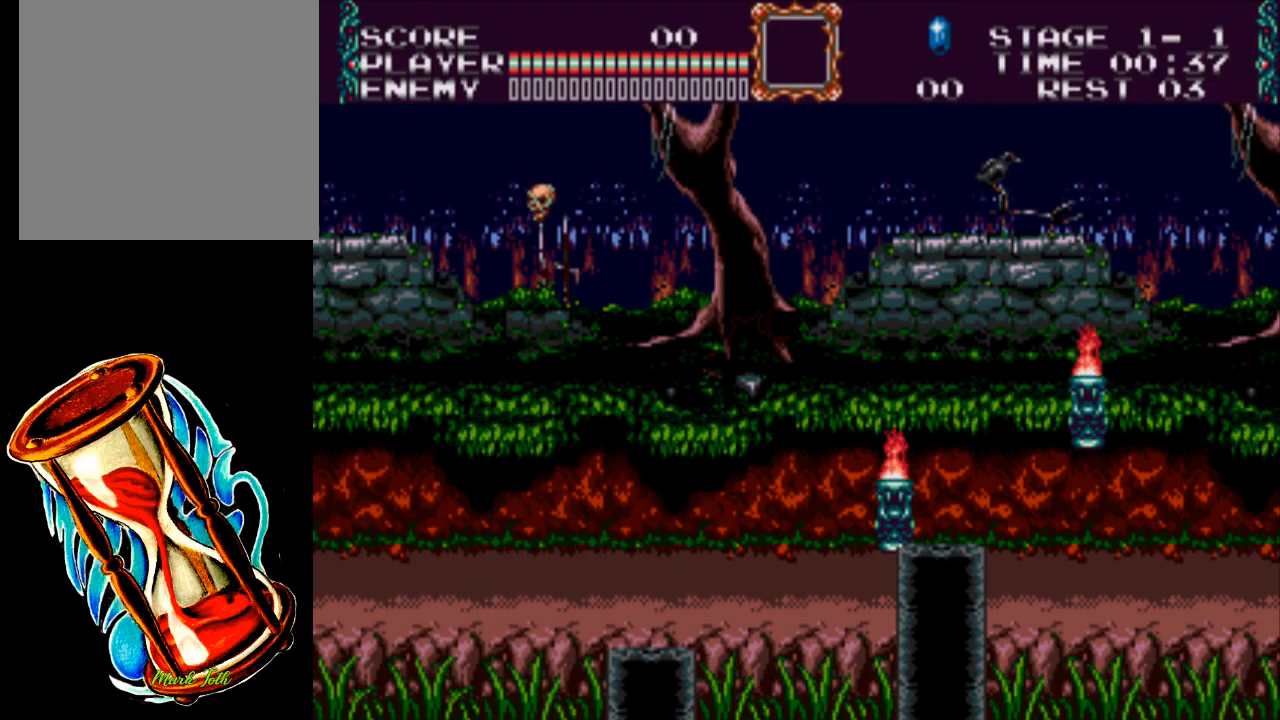
{"buttons": ["A", "DPAD_RIGHT"], "events": [[500, "A", "down"]]}
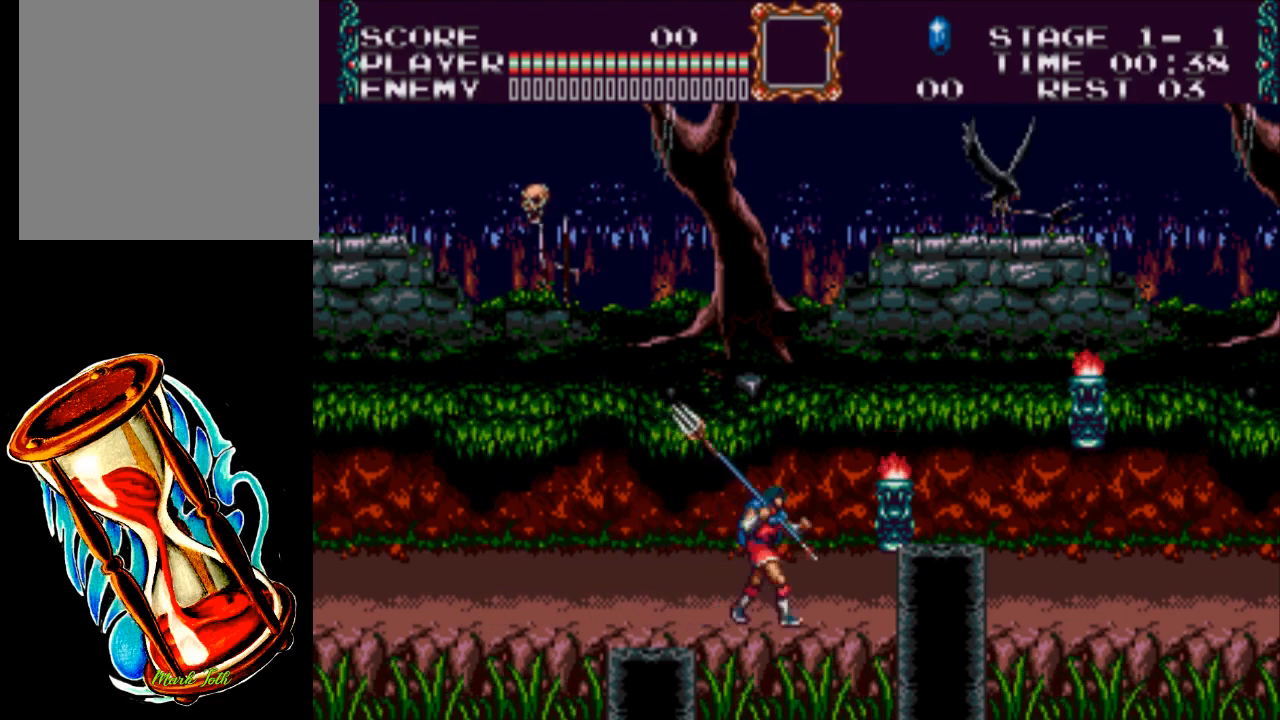
{"buttons": ["X", "DPAD_DOWN"], "events": [[183, "A", "up"], [217, "DPAD_DOWN", "down"], [217, "DPAD_RIGHT", "up"], [267, "X", "down"]]}
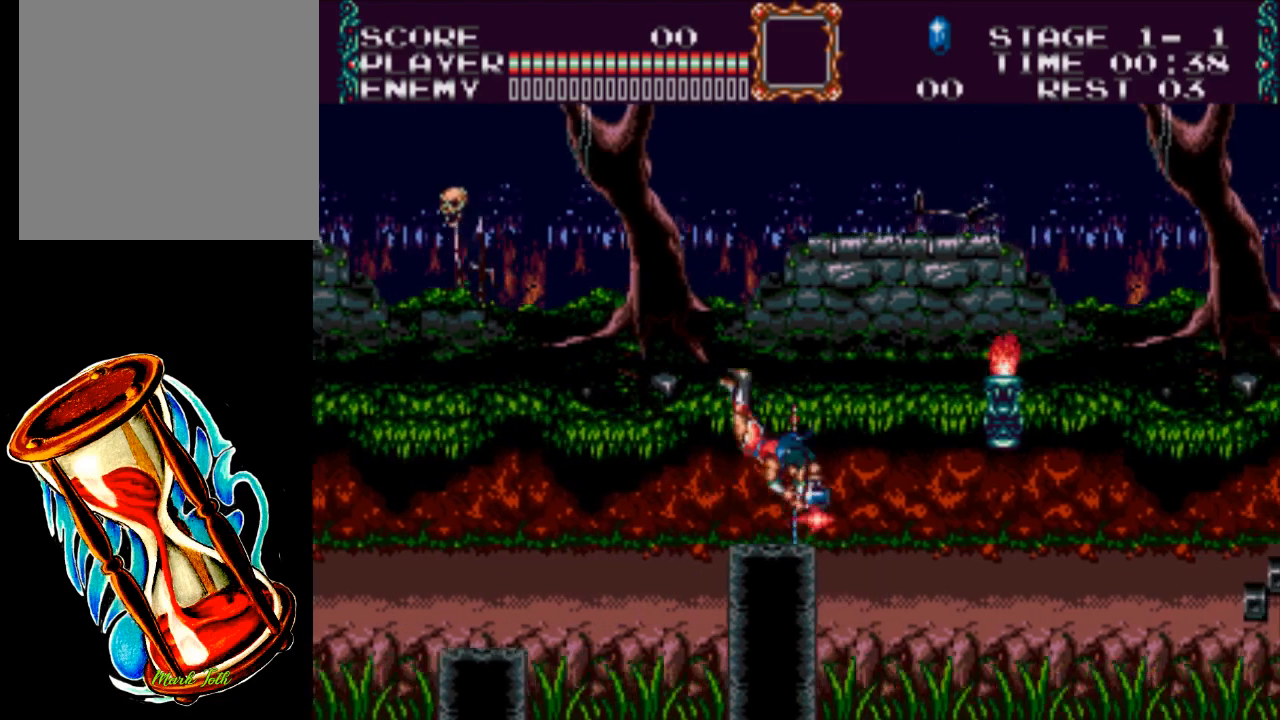
{"buttons": ["DPAD_RIGHT"], "events": [[17, "X", "up"], [50, "DPAD_DOWN", "up"], [183, "DPAD_RIGHT", "down"]]}
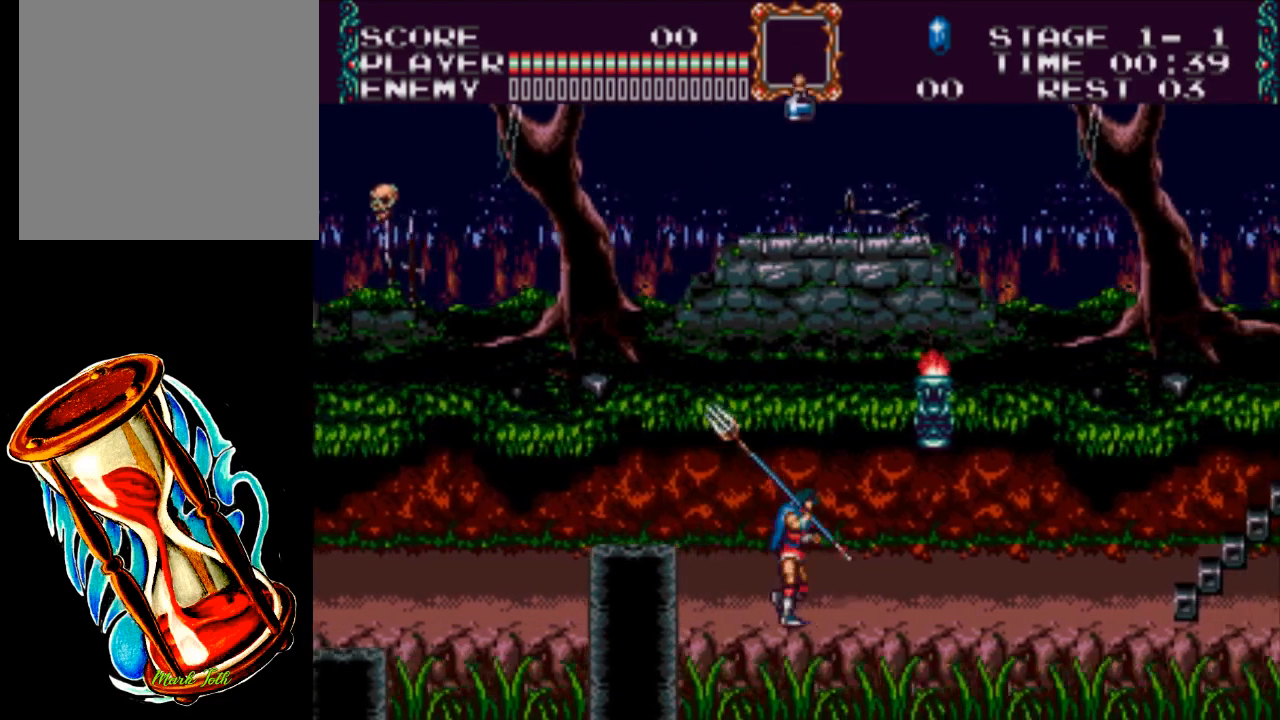
{"buttons": ["DPAD_RIGHT"], "events": [[83, "A", "down"], [150, "X", "down"], [383, "A", "up"], [417, "X", "up"]]}
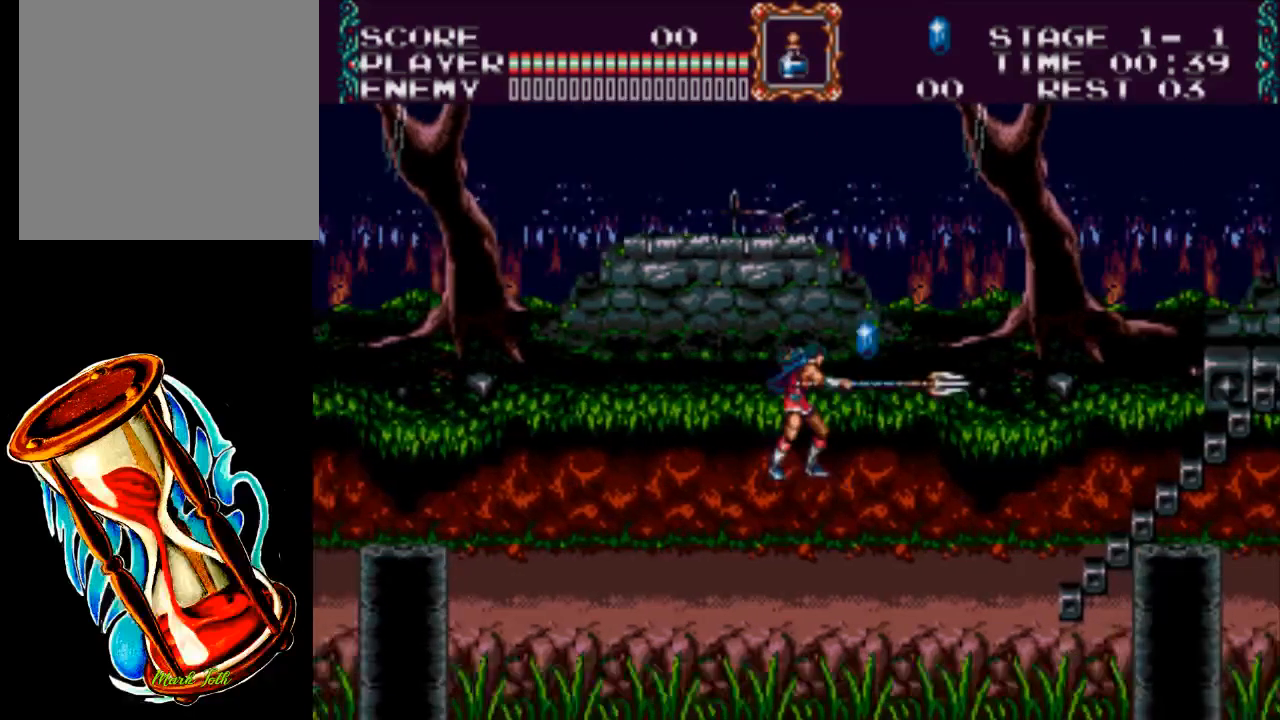
{"buttons": ["DPAD_RIGHT"], "events": []}
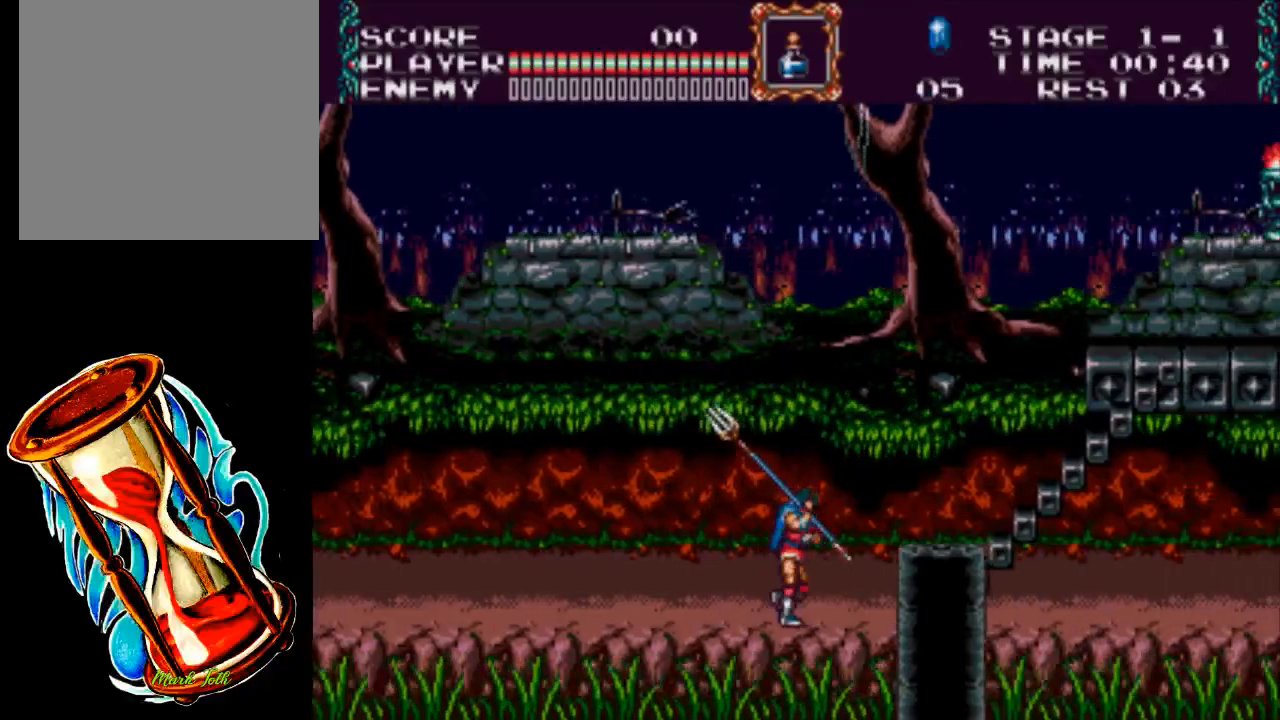
{"buttons": ["DPAD_UP", "DPAD_RIGHT"], "events": [[333, "A", "down"], [400, "DPAD_UP", "down"], [500, "A", "up"]]}
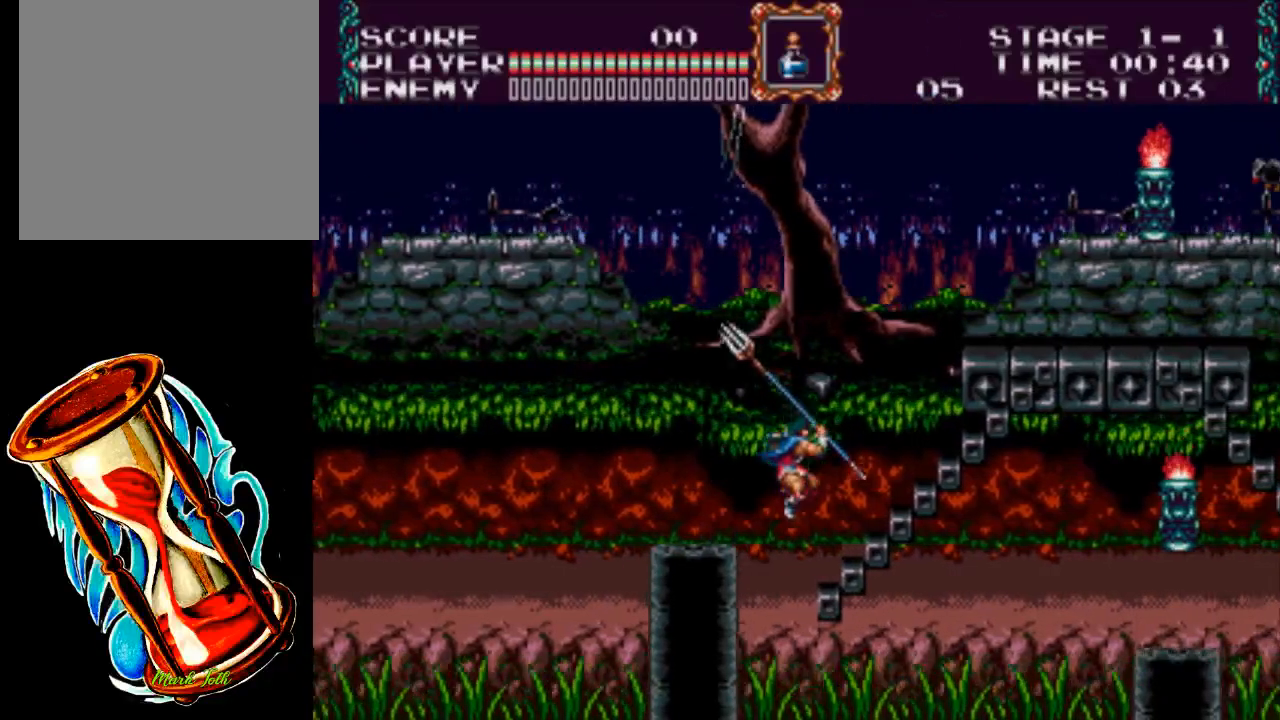
{"buttons": ["DPAD_UP", "DPAD_RIGHT"], "events": []}
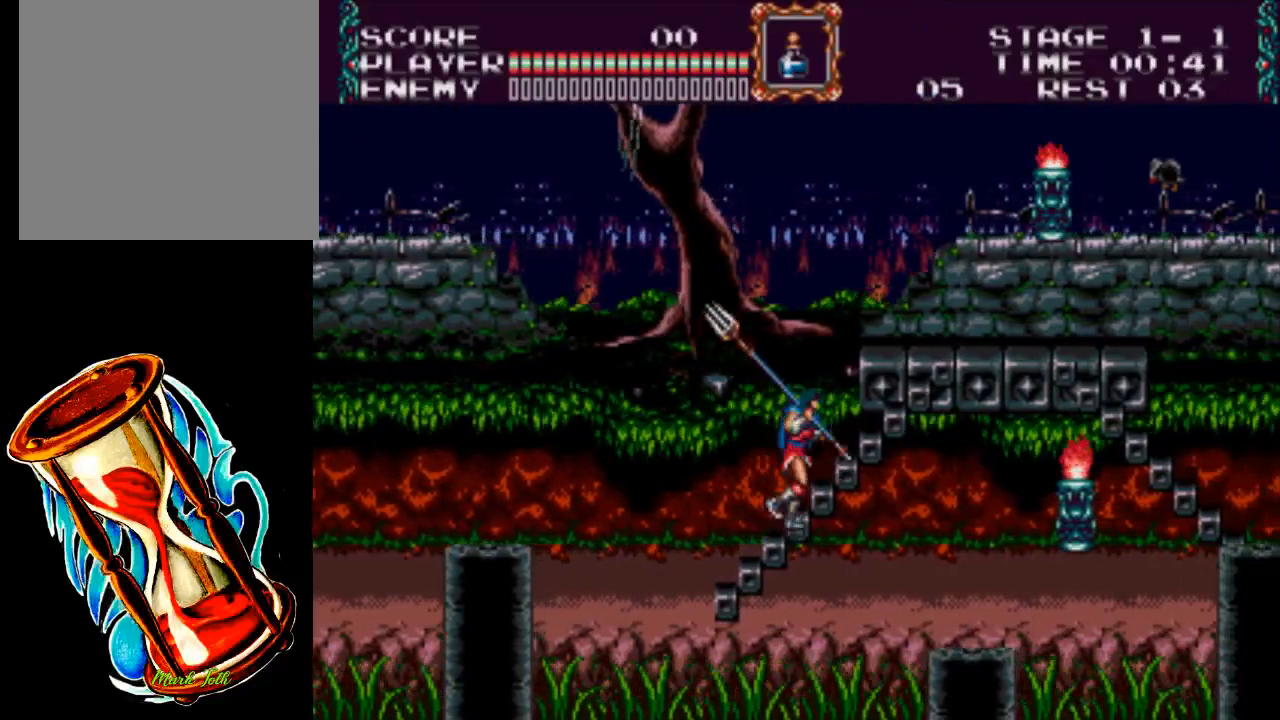
{"buttons": ["DPAD_UP", "DPAD_RIGHT"], "events": []}
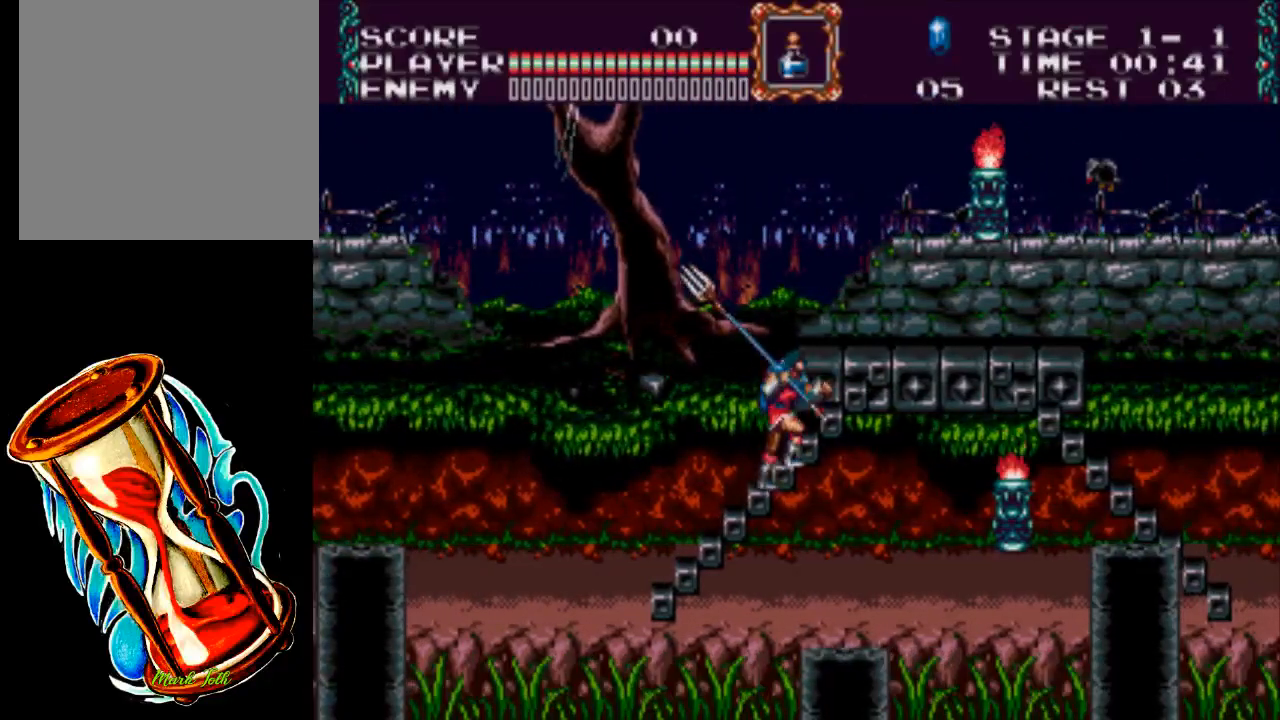
{"buttons": ["DPAD_UP", "DPAD_RIGHT"], "events": []}
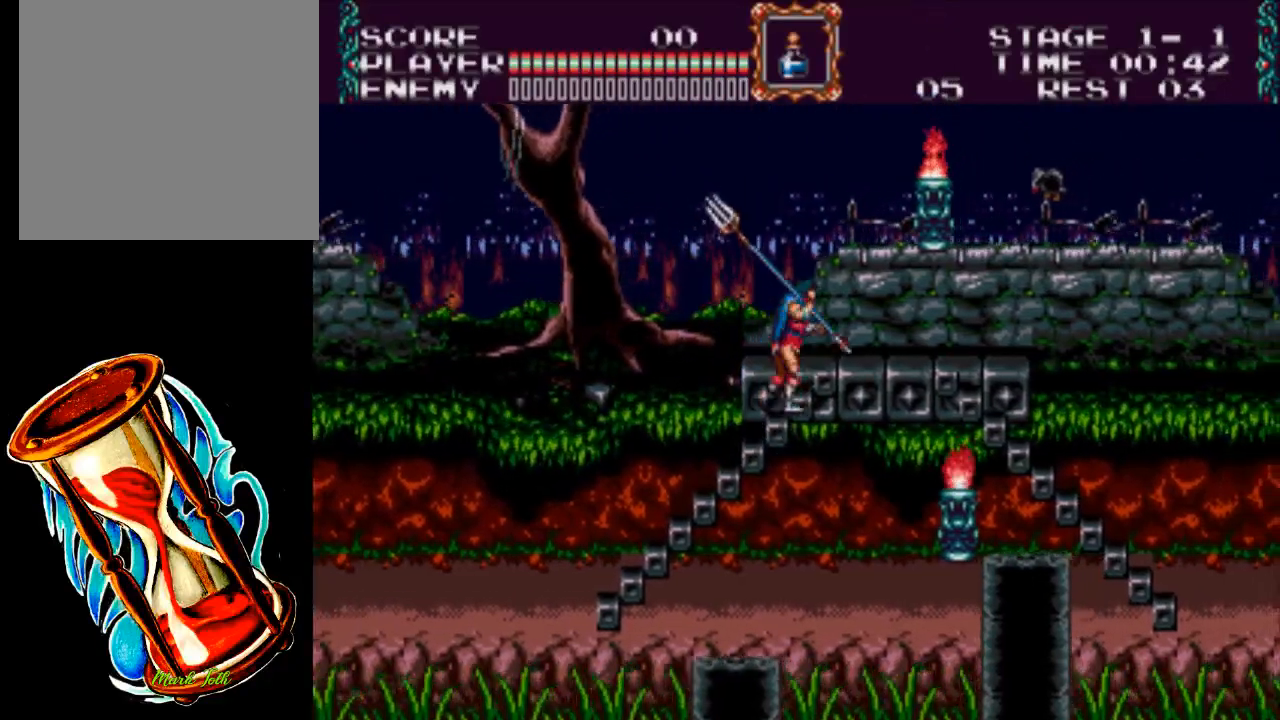
{"buttons": ["DPAD_UP", "DPAD_RIGHT"], "events": []}
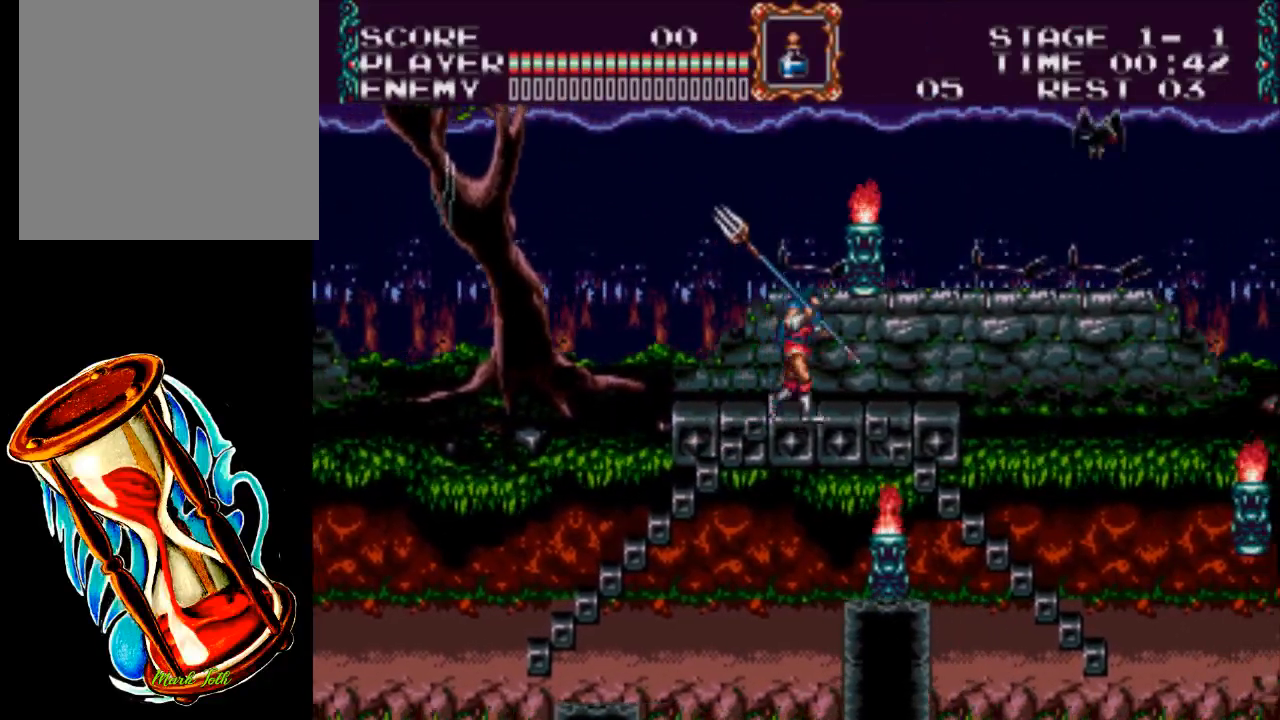
{"buttons": ["DPAD_RIGHT"], "events": [[17, "X", "down"], [383, "X", "up"], [467, "DPAD_UP", "up"]]}
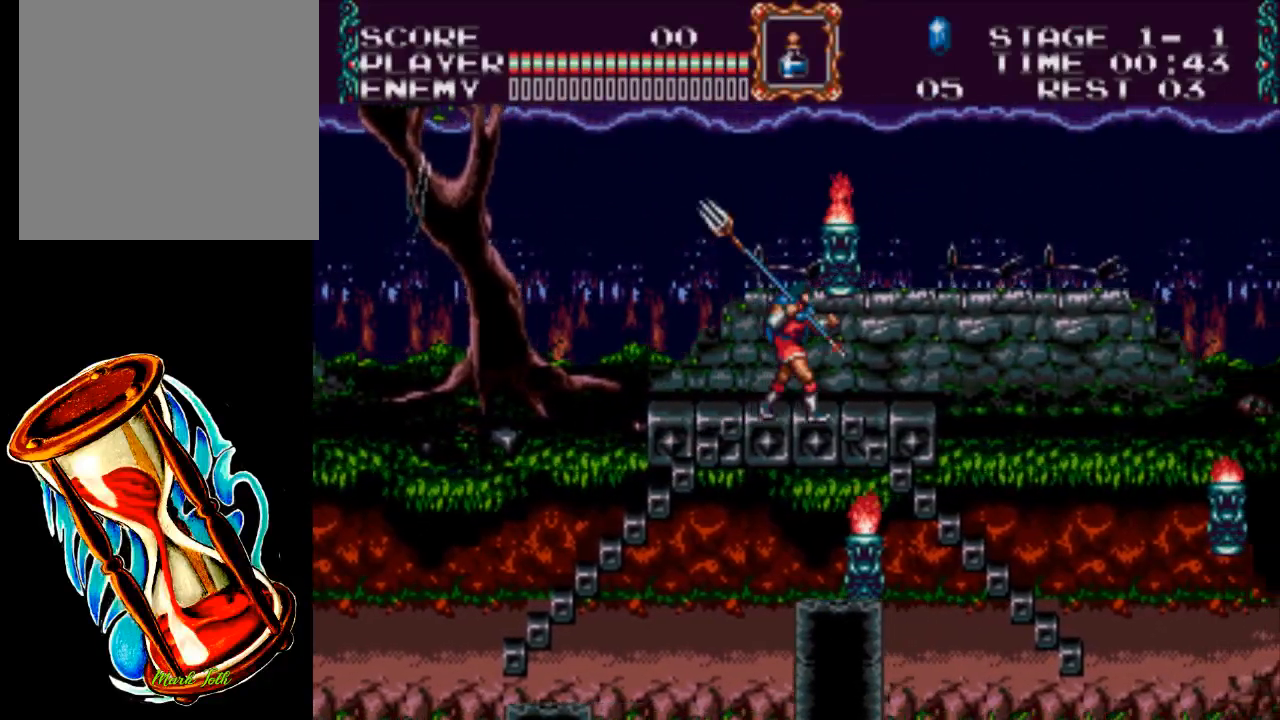
{"buttons": ["X", "DPAD_UP"], "events": [[100, "DPAD_UP", "down"], [167, "DPAD_RIGHT", "up"], [200, "DPAD_UP", "up"], [300, "X", "down"], [400, "DPAD_UP", "down"]]}